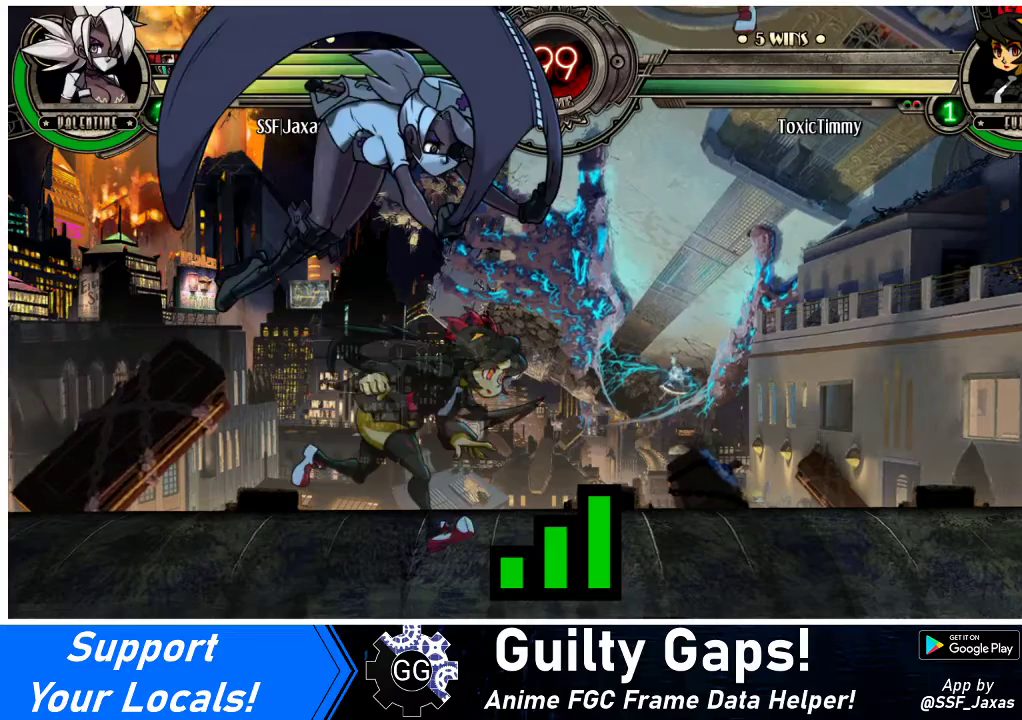
Gameplay with a controller (arcade stick); each line is a JSON object with the inputs held at the frame after it. "events" lists button and stick changes between this image and that frame as [ms after this image, input, new state], when the widget could be followed in between. Not read: L3 R3.
{"buttons": [], "events": [[67, "L2", "down"], [233, "L2", "up"], [367, "DPAD_LEFT", "up"], [433, "DPAD_RIGHT", "down"], [500, "DPAD_RIGHT", "up"]]}
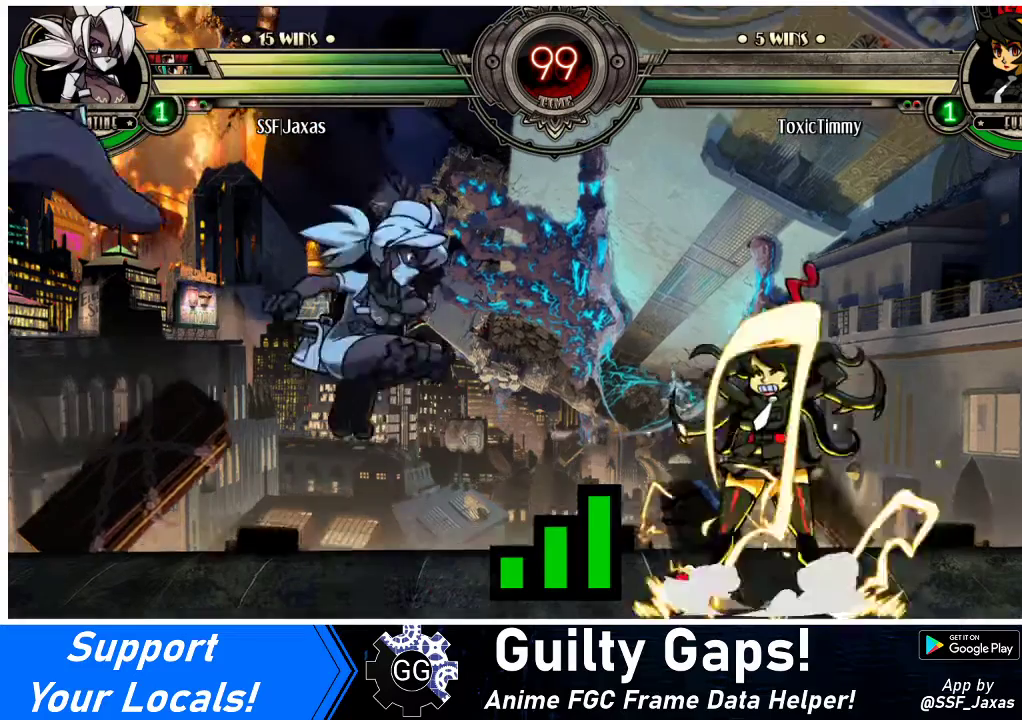
{"buttons": ["DPAD_DOWN", "DPAD_LEFT"], "events": [[67, "DPAD_LEFT", "down"], [200, "DPAD_DOWN", "down"], [233, "DPAD_LEFT", "up"], [333, "DPAD_DOWN", "up"], [400, "DPAD_LEFT", "down"], [500, "DPAD_DOWN", "down"]]}
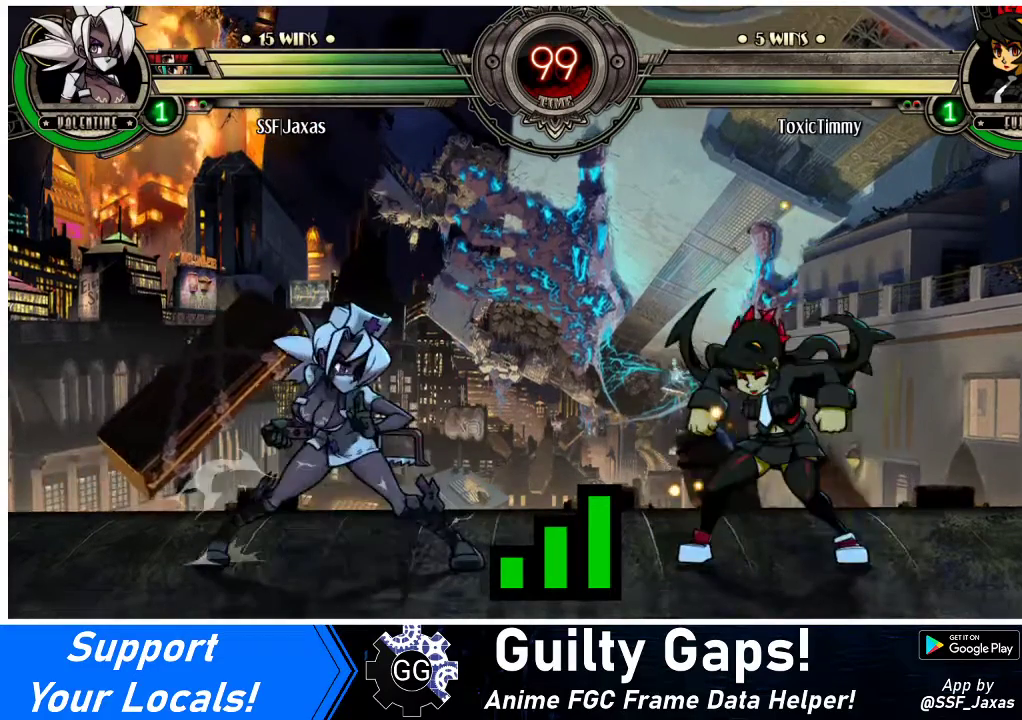
{"buttons": ["DPAD_LEFT"], "events": [[33, "DPAD_LEFT", "up"], [133, "DPAD_RIGHT", "down"], [167, "DPAD_DOWN", "up"], [333, "DPAD_RIGHT", "up"], [400, "DPAD_LEFT", "down"]]}
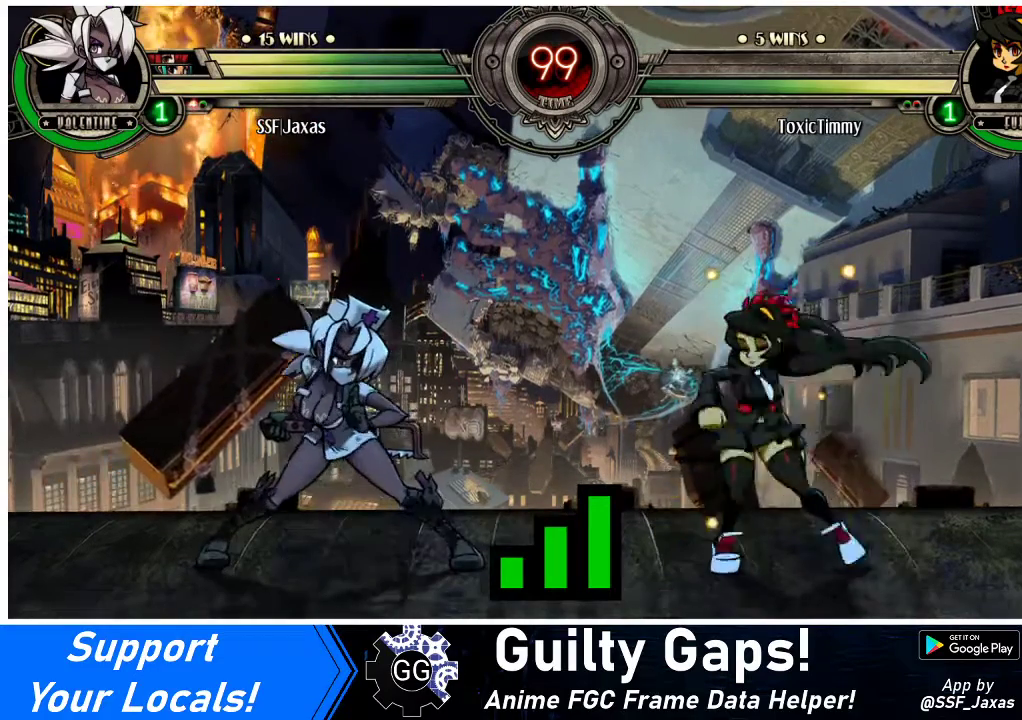
{"buttons": ["DPAD_RIGHT"], "events": [[133, "DPAD_LEFT", "up"], [233, "DPAD_RIGHT", "down"]]}
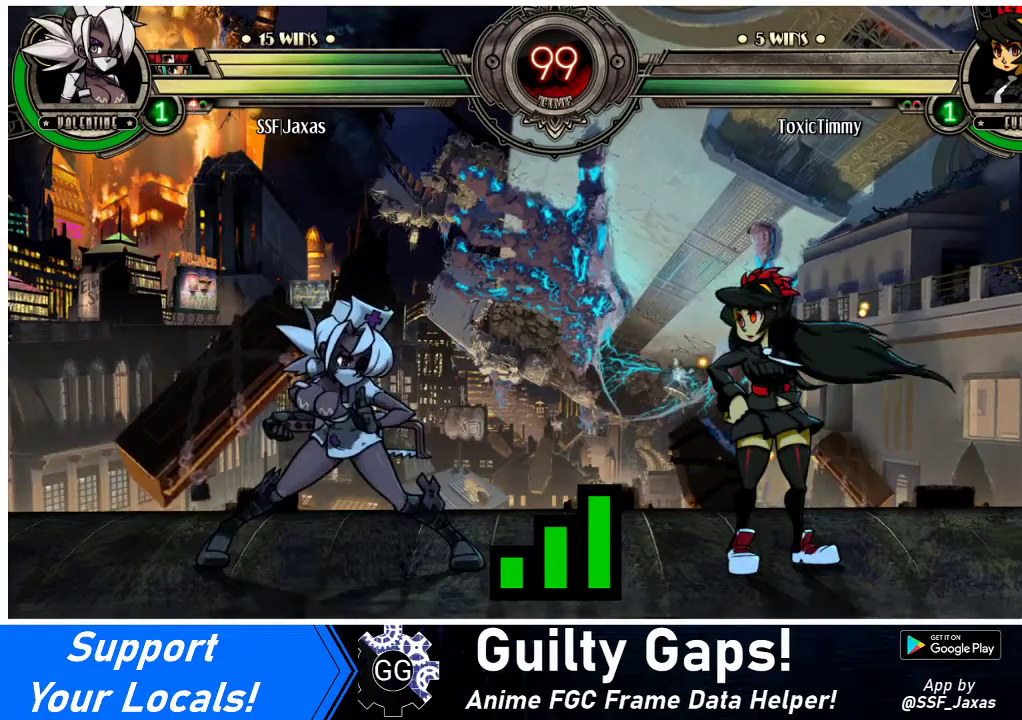
{"buttons": ["DPAD_RIGHT"], "events": [[133, "DPAD_RIGHT", "up"], [233, "DPAD_DOWN", "down"], [233, "DPAD_LEFT", "down"], [300, "DPAD_LEFT", "up"], [367, "DPAD_RIGHT", "down"], [433, "DPAD_DOWN", "up"]]}
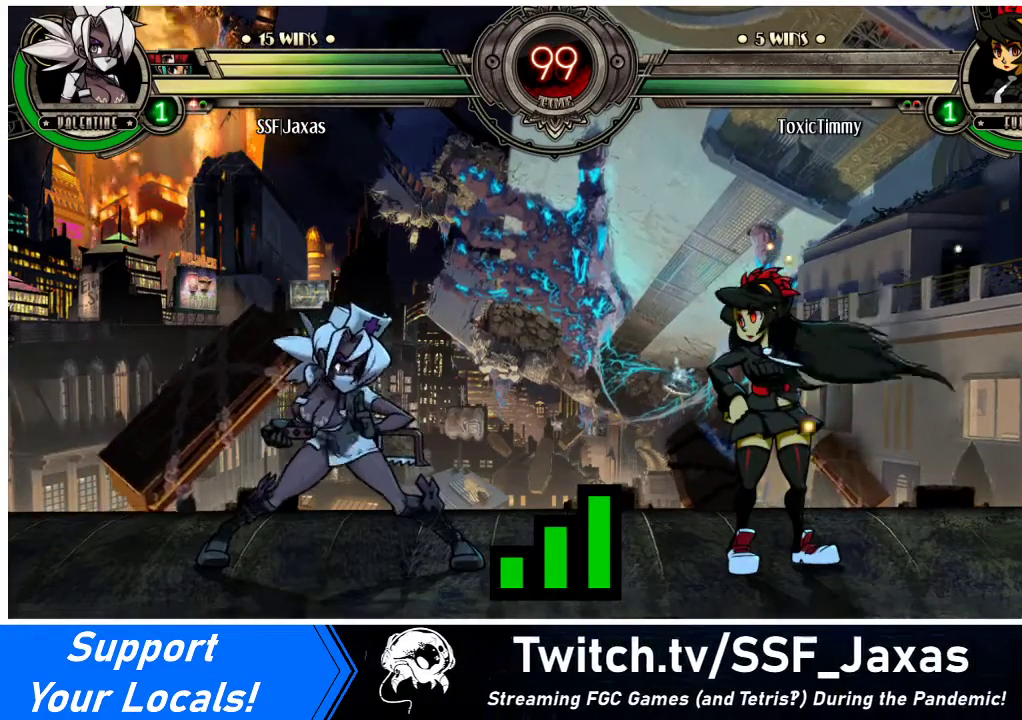
{"buttons": ["DPAD_RIGHT"], "events": []}
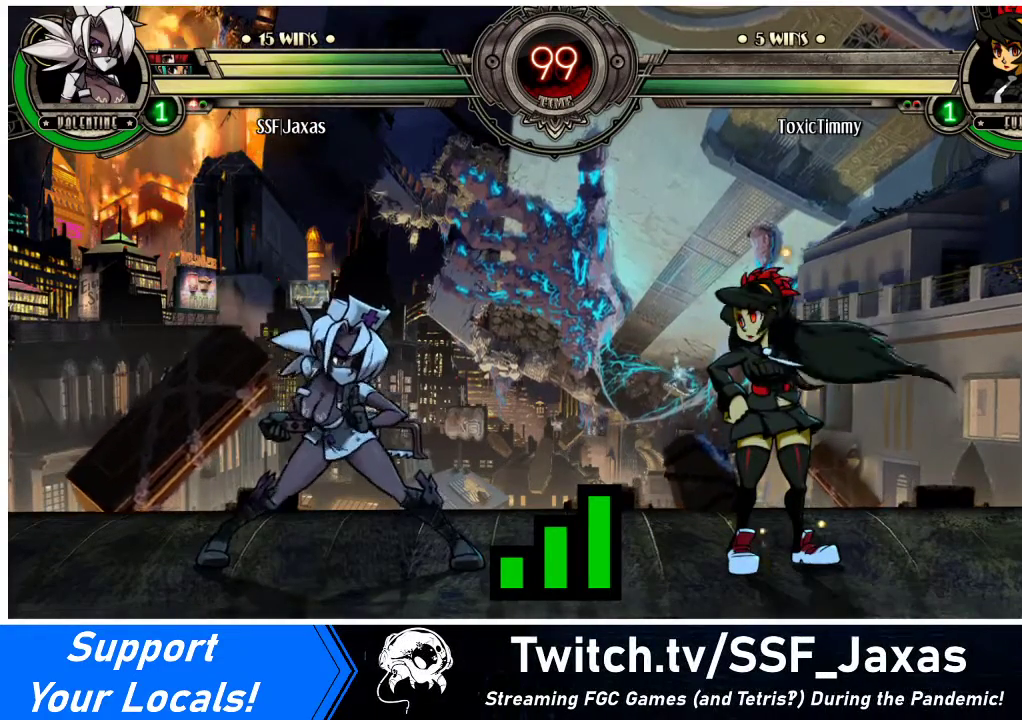
{"buttons": ["DPAD_RIGHT"], "events": [[300, "DPAD_DOWN", "down"], [333, "DPAD_DOWN", "up"]]}
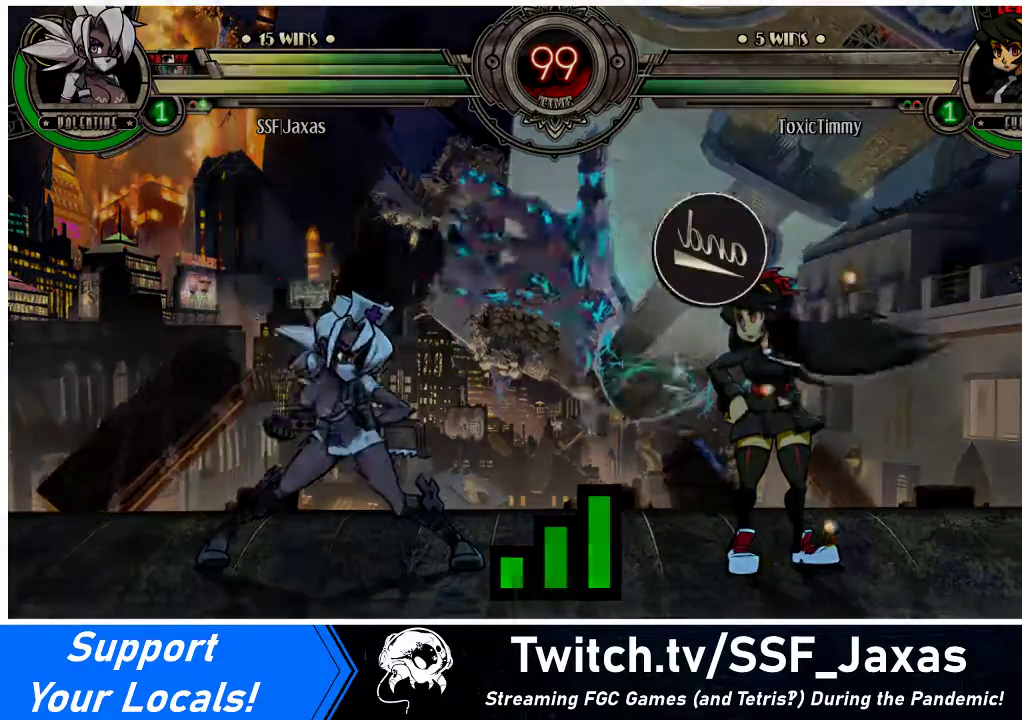
{"buttons": ["DPAD_LEFT"], "events": [[100, "DPAD_LEFT", "down"], [100, "DPAD_RIGHT", "up"]]}
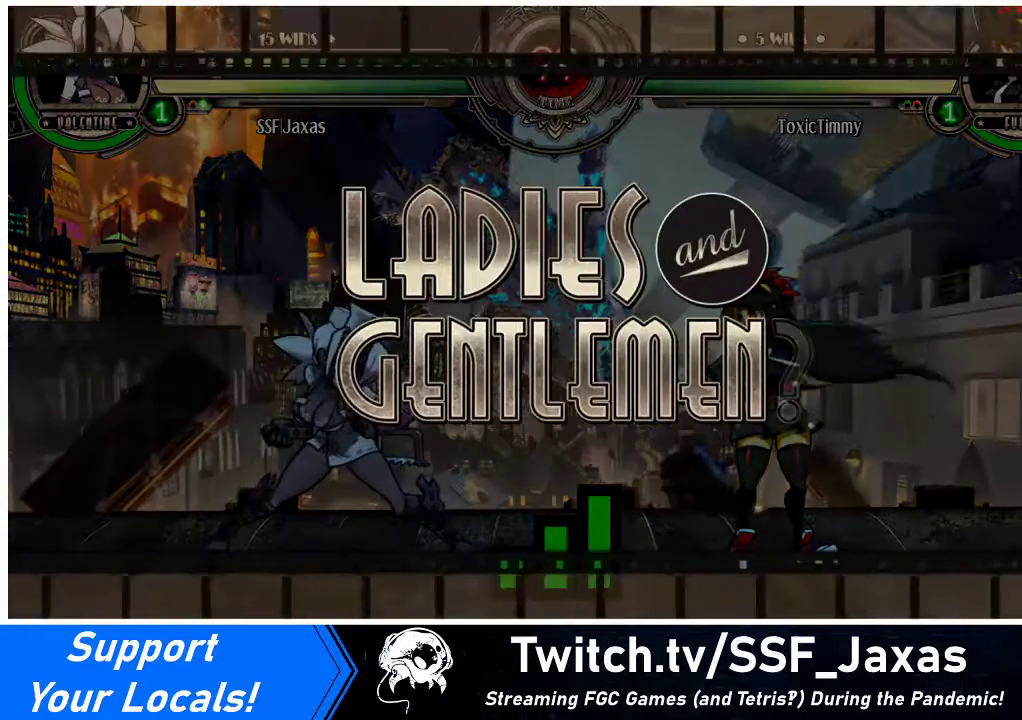
{"buttons": ["DPAD_DOWN", "DPAD_LEFT"], "events": [[400, "DPAD_DOWN", "down"]]}
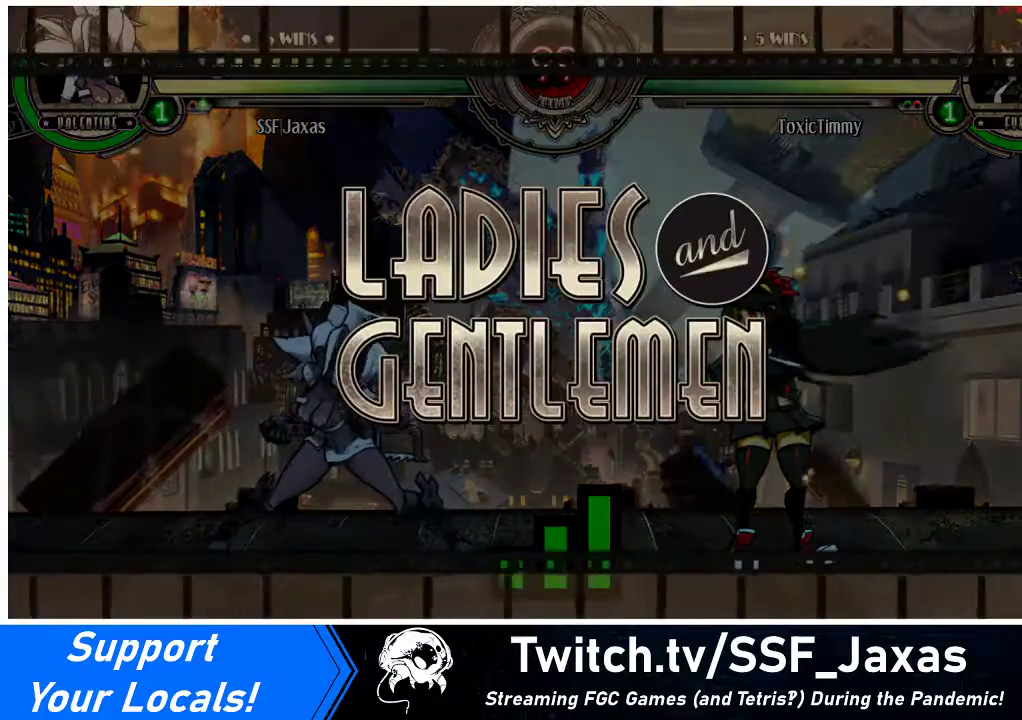
{"buttons": ["DPAD_LEFT"], "events": [[167, "DPAD_DOWN", "up"]]}
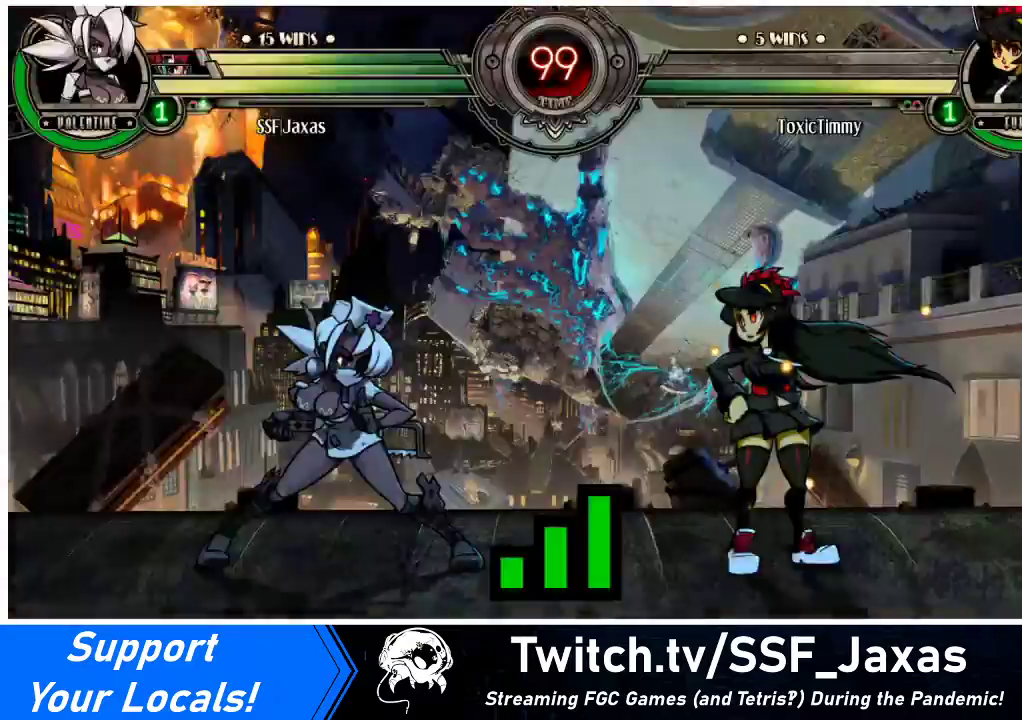
{"buttons": ["DPAD_RIGHT"], "events": [[267, "DPAD_DOWN", "down"], [367, "DPAD_DOWN", "up"], [433, "DPAD_LEFT", "up"], [433, "DPAD_RIGHT", "down"]]}
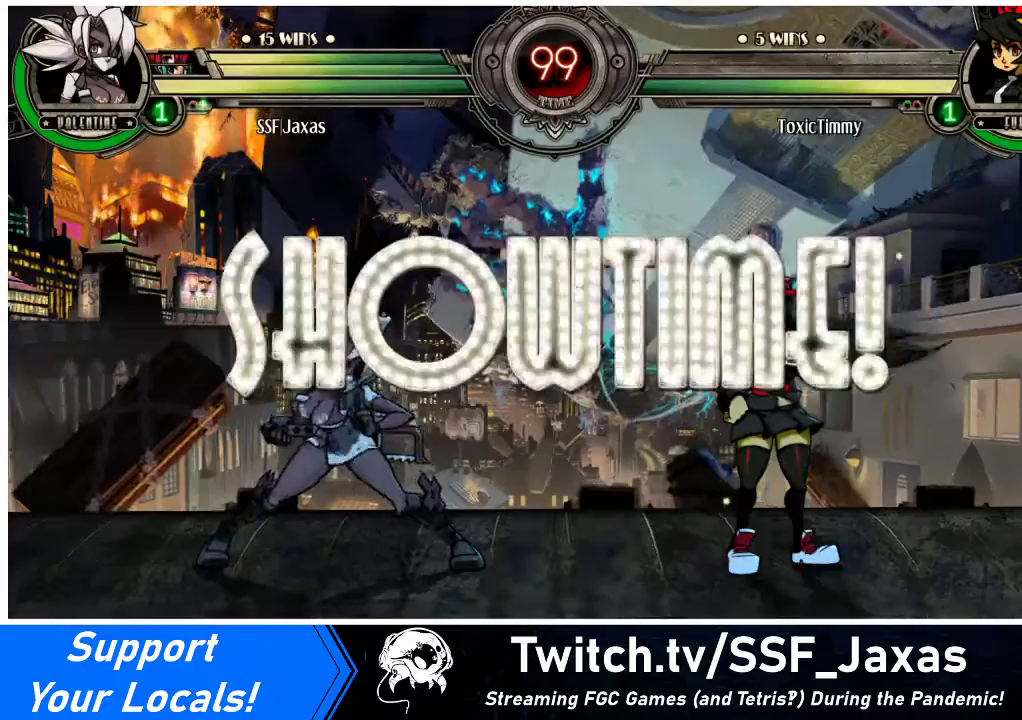
{"buttons": ["DPAD_RIGHT"], "events": []}
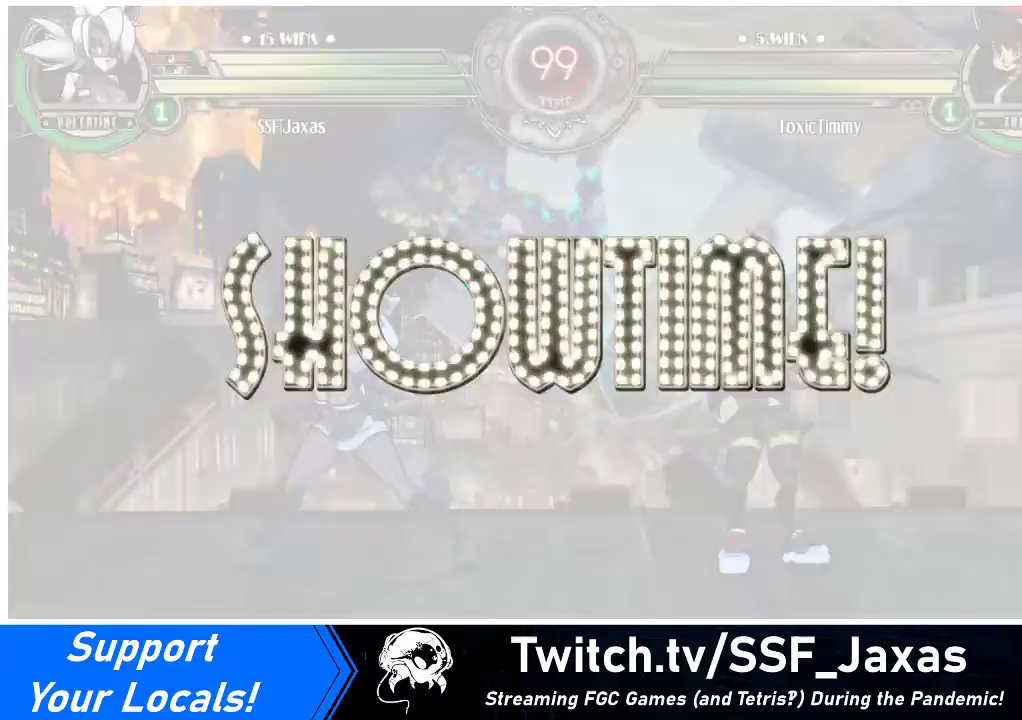
{"buttons": [], "events": [[167, "L2", "down"], [267, "DPAD_DOWN", "down"], [267, "L2", "up"], [300, "DPAD_DOWN", "up"], [300, "DPAD_UP", "down"], [467, "DPAD_UP", "up"], [500, "DPAD_RIGHT", "up"]]}
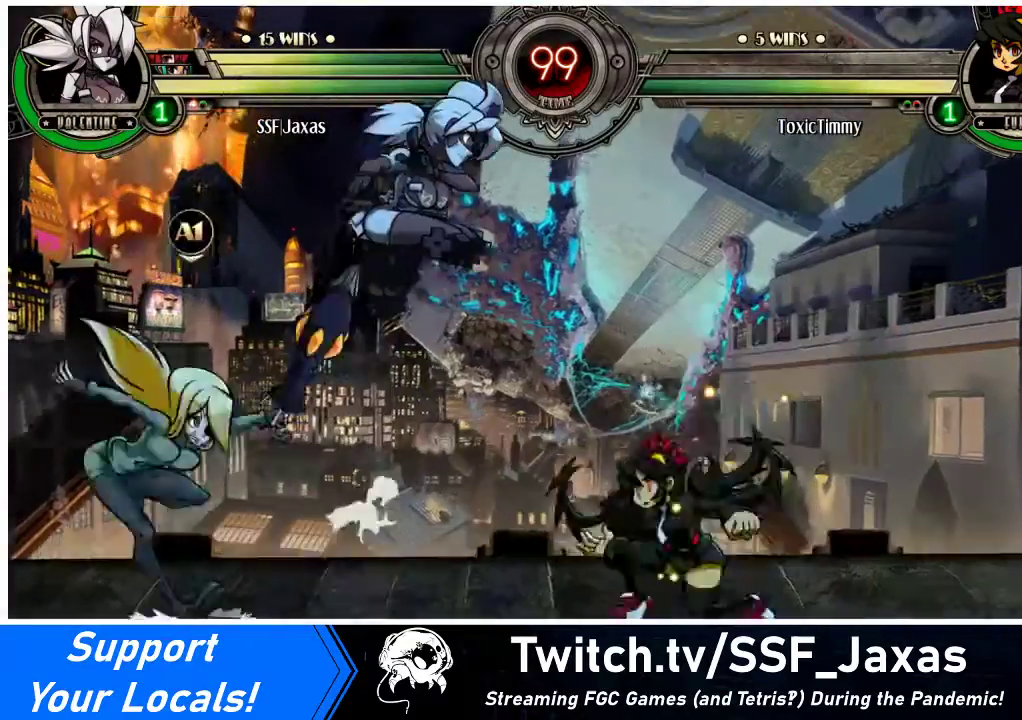
{"buttons": [], "events": [[100, "DPAD_RIGHT", "down"], [167, "DPAD_RIGHT", "up"], [233, "DPAD_RIGHT", "down"], [300, "DPAD_RIGHT", "up"], [300, "R1", "down"], [367, "R1", "up"]]}
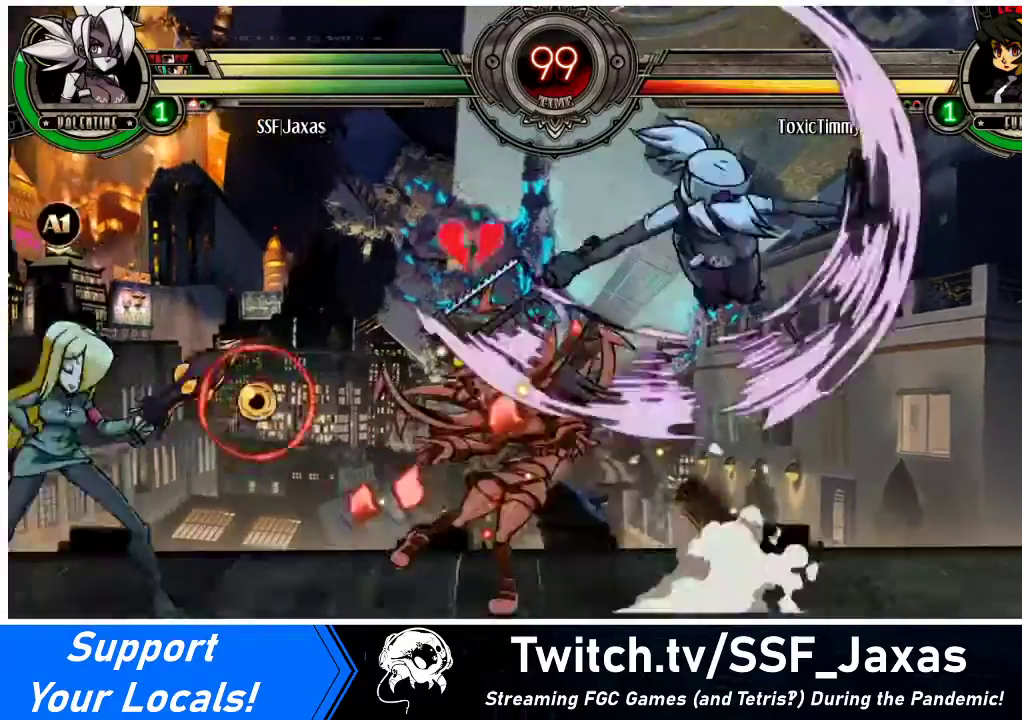
{"buttons": ["DPAD_DOWN"], "events": [[233, "DPAD_LEFT", "down"], [300, "DPAD_LEFT", "up"], [333, "DPAD_DOWN", "down"], [333, "DPAD_LEFT", "down"], [400, "CROSS", "down"], [433, "DPAD_LEFT", "up"], [467, "CROSS", "up"]]}
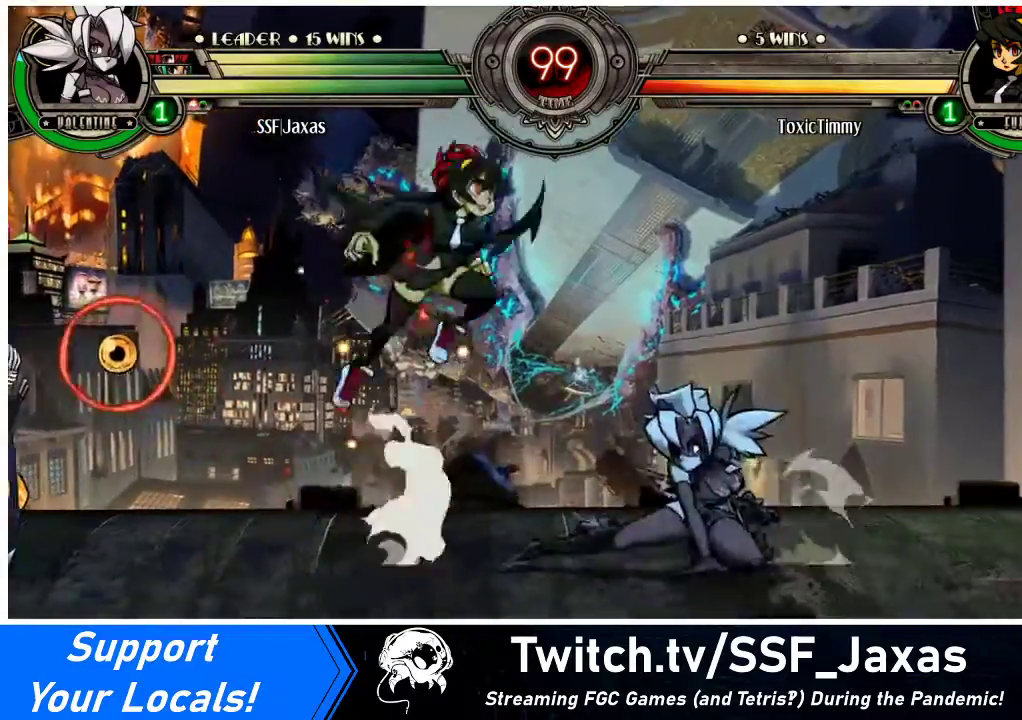
{"buttons": ["DPAD_RIGHT"], "events": [[33, "CIRCLE", "down"], [167, "CIRCLE", "up"], [200, "DPAD_DOWN", "up"], [333, "DPAD_RIGHT", "down"], [433, "DPAD_RIGHT", "up"], [467, "DPAD_RIGHT", "down"]]}
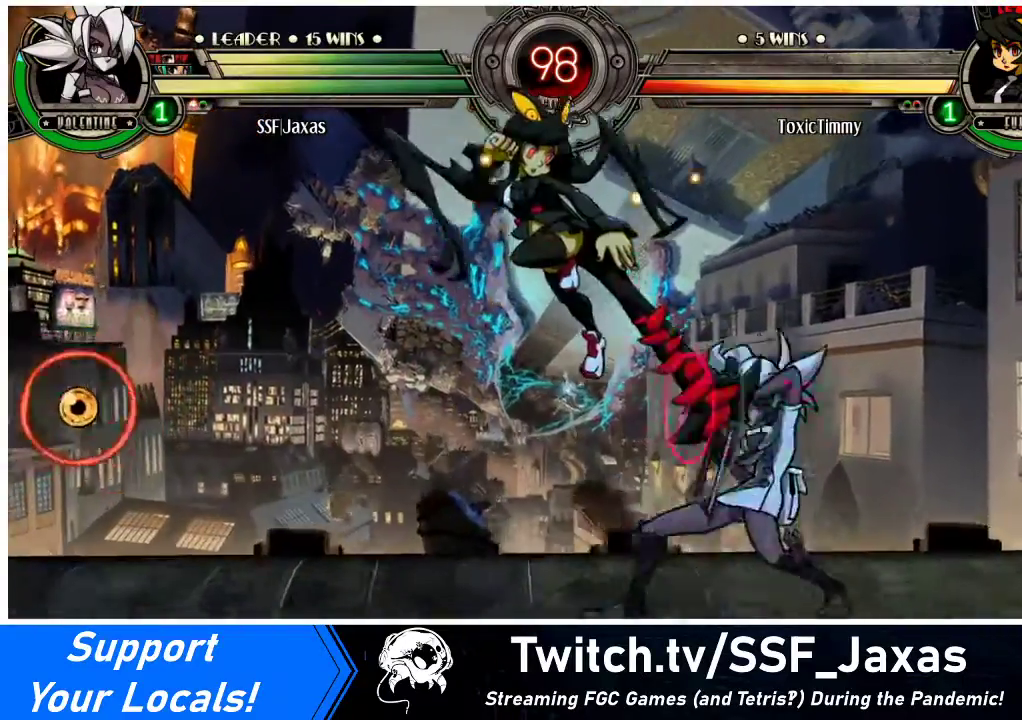
{"buttons": ["DPAD_DOWN", "DPAD_RIGHT"], "events": [[33, "SQUARE", "down"], [133, "SQUARE", "up"], [167, "DPAD_RIGHT", "up"], [233, "DPAD_RIGHT", "down"], [267, "DPAD_DOWN", "down"]]}
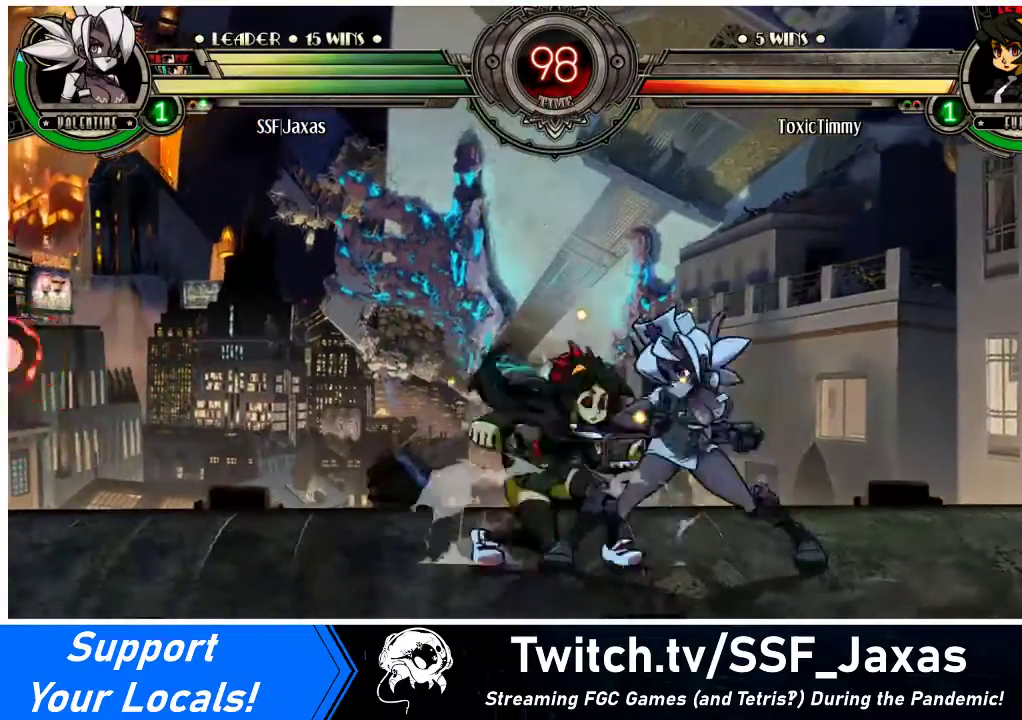
{"buttons": ["DPAD_RIGHT"], "events": [[367, "L1", "down"], [433, "DPAD_DOWN", "up"], [433, "L1", "up"]]}
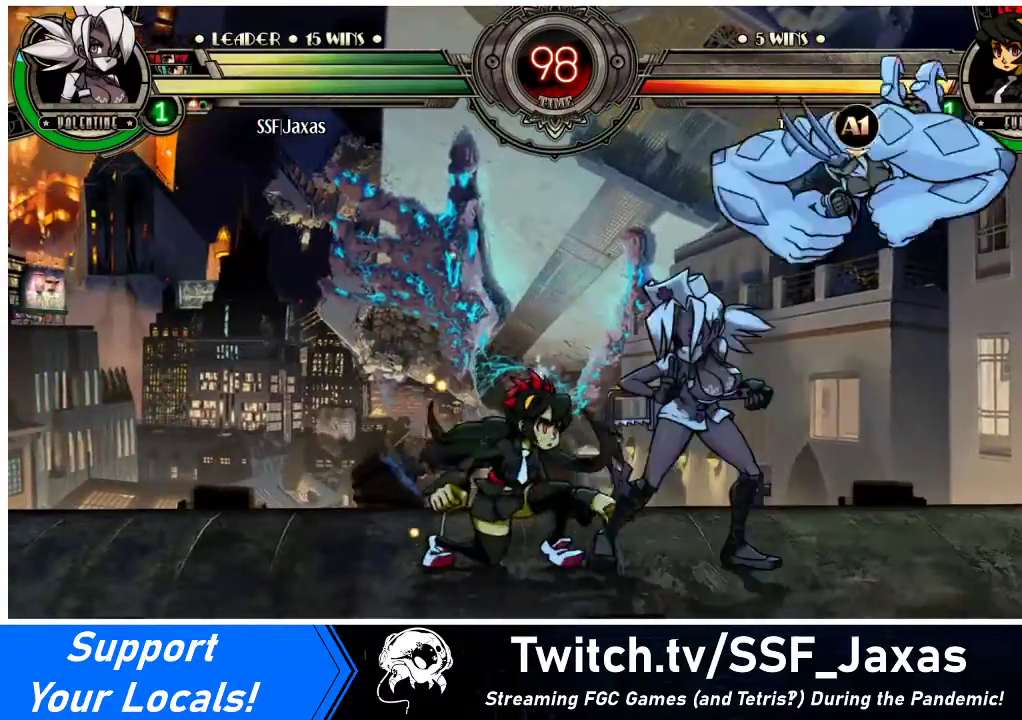
{"buttons": [], "events": [[133, "DPAD_DOWN", "down"], [333, "DPAD_DOWN", "up"], [367, "DPAD_RIGHT", "up"], [433, "DPAD_LEFT", "down"], [500, "DPAD_LEFT", "up"]]}
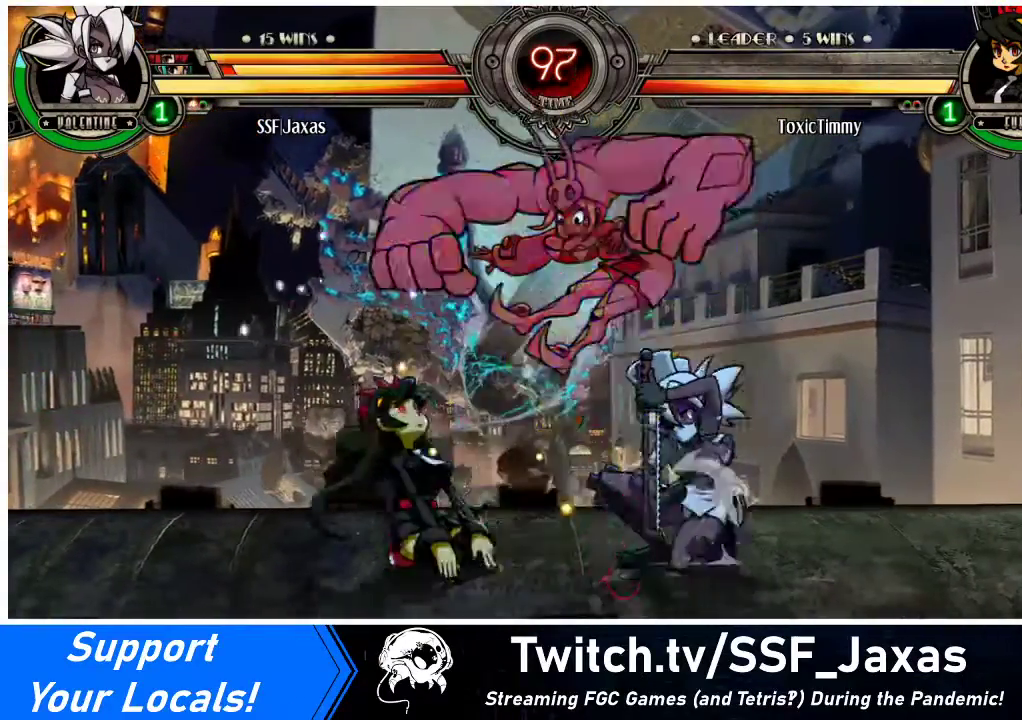
{"buttons": [], "events": [[33, "DPAD_LEFT", "down"], [167, "DPAD_DOWN", "down"], [200, "DPAD_DOWN", "up"], [200, "DPAD_LEFT", "up"], [233, "SQUARE", "down"], [333, "SQUARE", "up"], [400, "SQUARE", "down"], [500, "SQUARE", "up"]]}
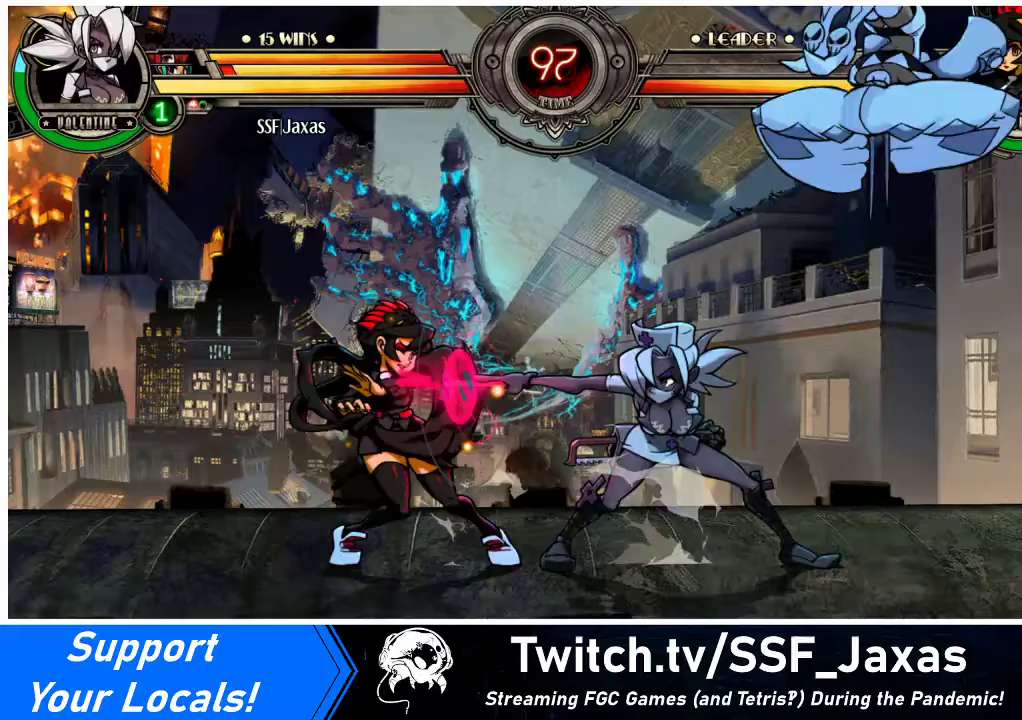
{"buttons": ["DPAD_LEFT"], "events": [[67, "SQUARE", "down"], [167, "SQUARE", "up"], [467, "DPAD_LEFT", "down"]]}
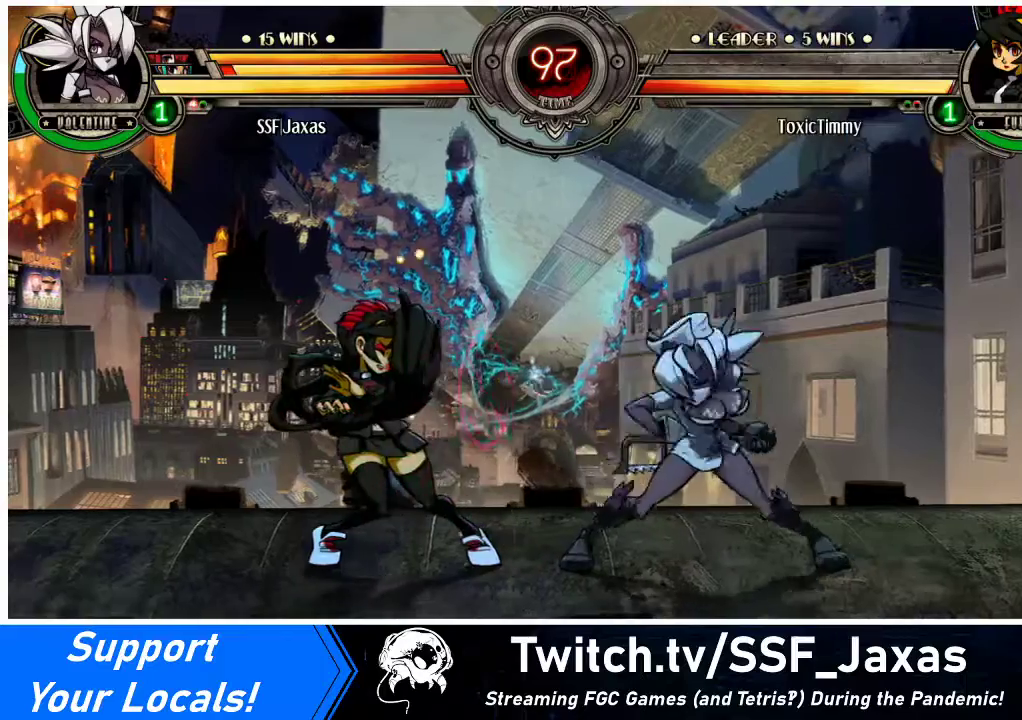
{"buttons": [], "events": [[33, "DPAD_LEFT", "up"], [100, "DPAD_LEFT", "down"], [200, "SQUARE", "down"], [233, "DPAD_LEFT", "up"], [300, "SQUARE", "up"], [367, "SQUARE", "down"], [467, "SQUARE", "up"]]}
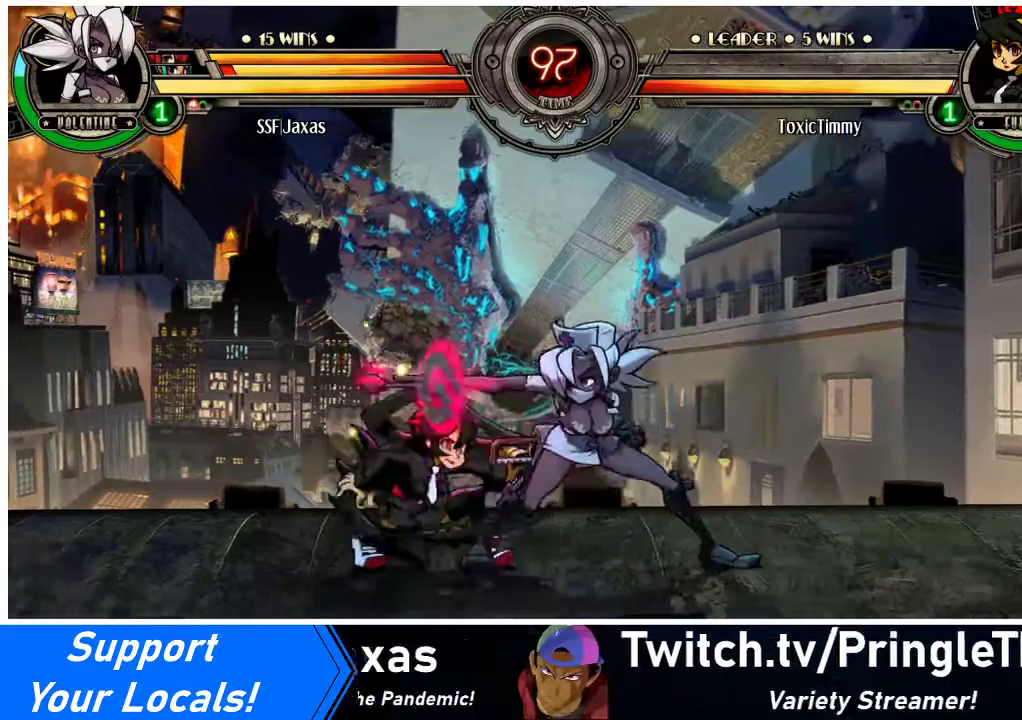
{"buttons": [], "events": [[267, "TRIANGLE", "down"], [367, "TRIANGLE", "up"]]}
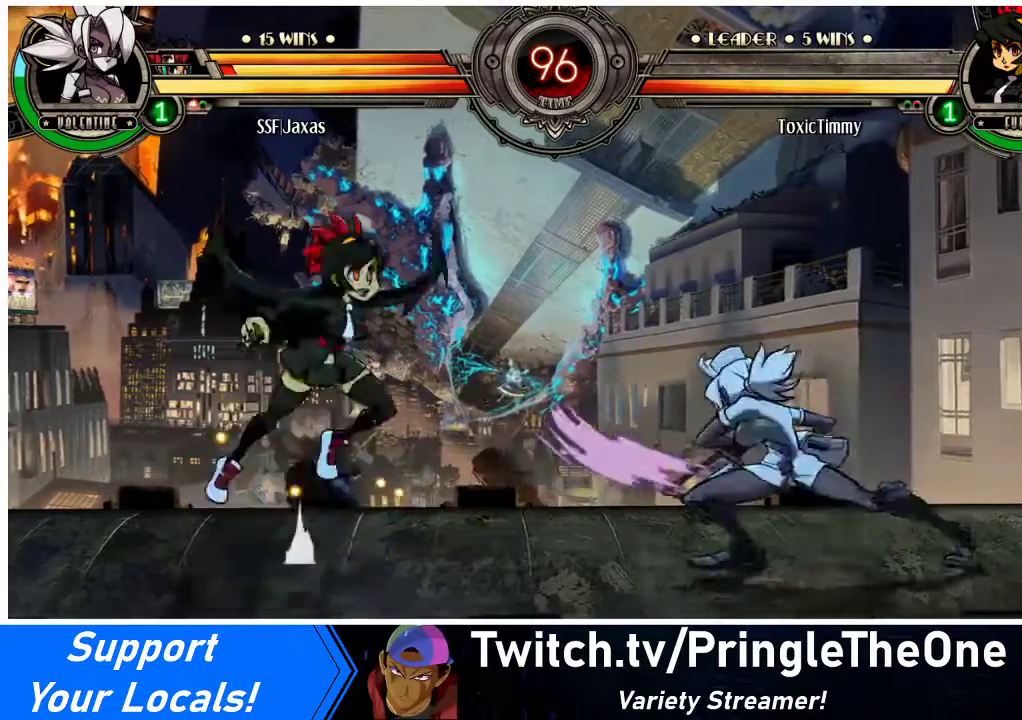
{"buttons": ["DPAD_RIGHT"], "events": [[133, "DPAD_LEFT", "down"], [200, "DPAD_LEFT", "up"], [267, "DPAD_LEFT", "down"], [367, "DPAD_LEFT", "up"], [367, "DPAD_UP", "down"], [400, "DPAD_RIGHT", "down"], [433, "L1", "down"], [467, "DPAD_UP", "up"], [467, "L1", "up"]]}
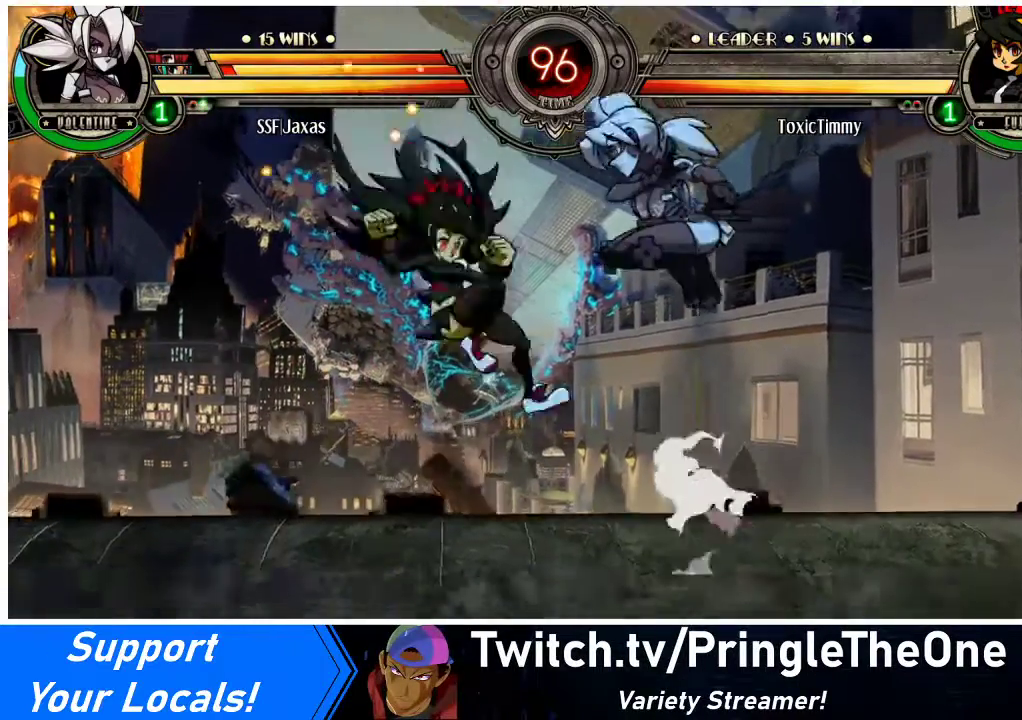
{"buttons": ["DPAD_RIGHT"], "events": [[133, "DPAD_RIGHT", "up"], [167, "DPAD_LEFT", "down"], [233, "DPAD_LEFT", "up"], [300, "DPAD_LEFT", "down"], [333, "DPAD_LEFT", "up"], [333, "R1", "down"], [433, "R1", "up"], [500, "DPAD_RIGHT", "down"]]}
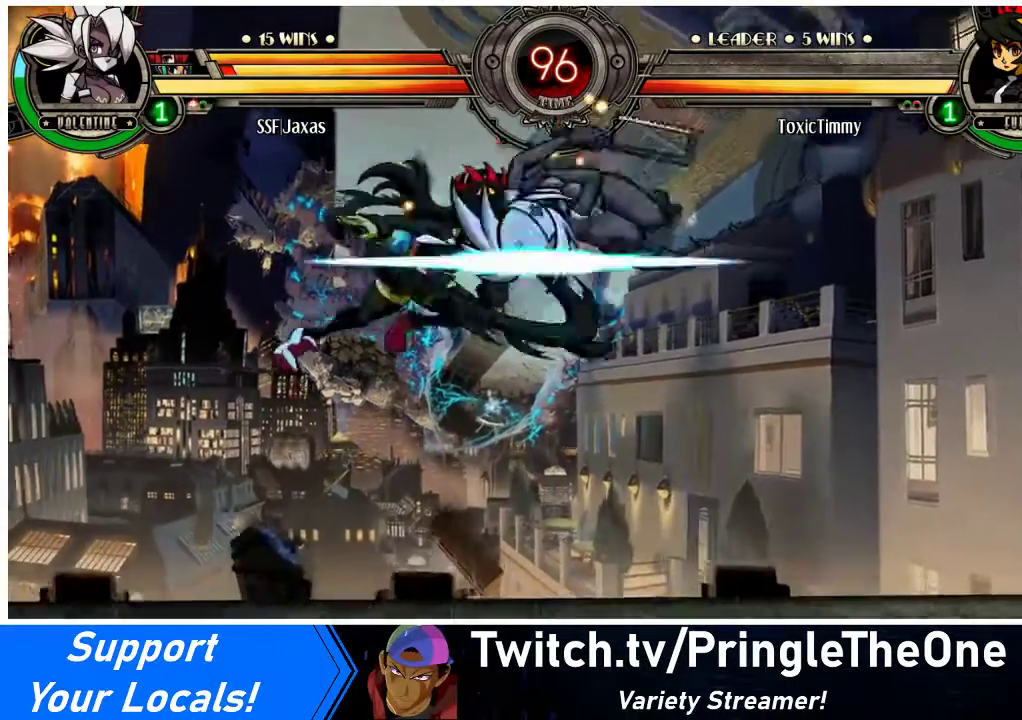
{"buttons": ["DPAD_DOWN", "DPAD_RIGHT"], "events": [[400, "DPAD_DOWN", "down"], [400, "DPAD_RIGHT", "up"], [467, "DPAD_RIGHT", "down"]]}